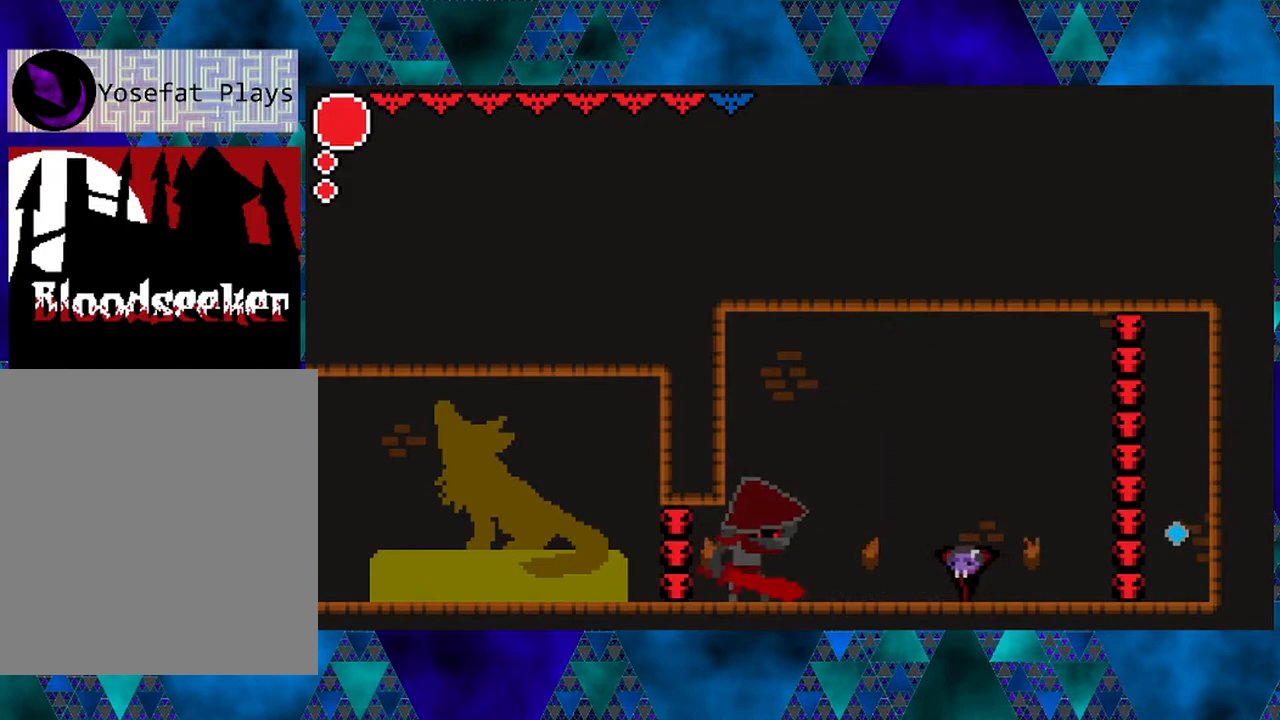
Gameplay with a controller (Nintendo layout); each line is a JSON object with the inputs held at the frame after it. "events" lists button and stick changes between this image and that frame as [ms after this image, input, new state], when the widget could be followed in between. Not read: L3 R3.
{"buttons": ["B", "DPAD_UP"], "left_stick": "center", "right_stick": "center", "events": [[350, "B", "down"], [467, "DPAD_UP", "down"], [500, "DPAD_LEFT", "up"]]}
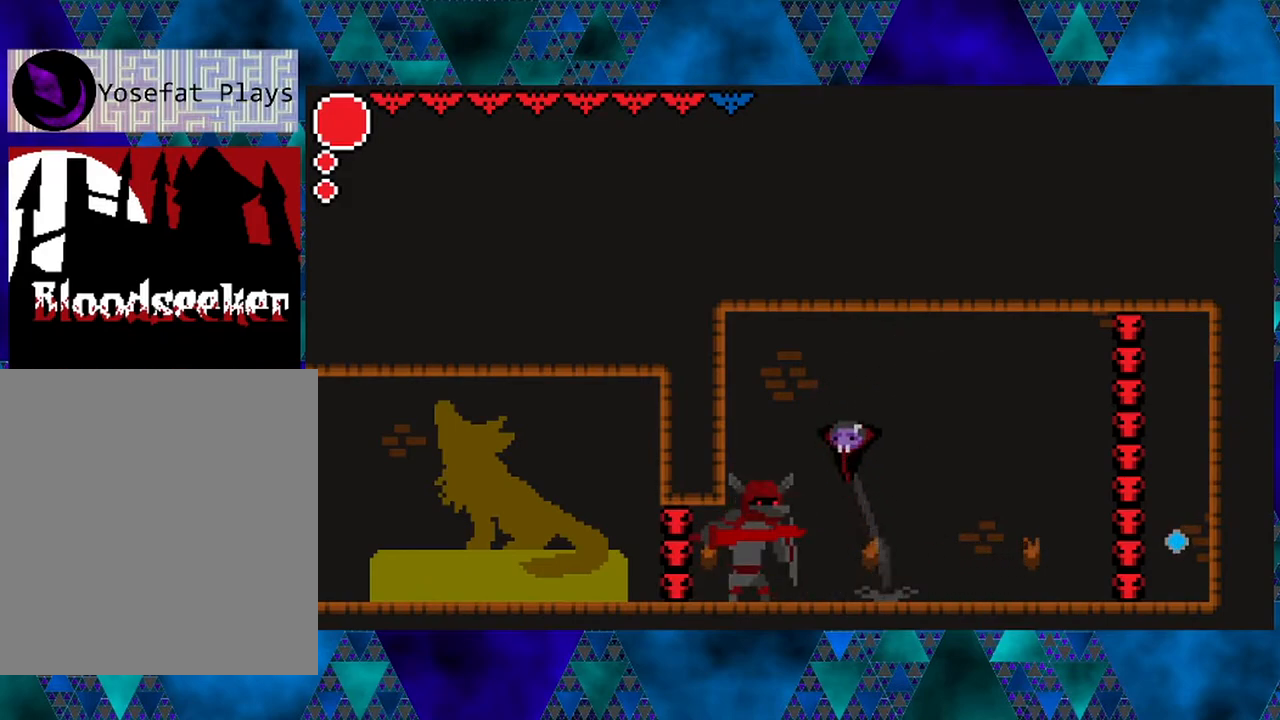
{"buttons": ["B", "DPAD_RIGHT"], "left_stick": "center", "right_stick": "center", "events": [[17, "DPAD_RIGHT", "down"], [17, "DPAD_UP", "up"], [50, "left_stick", "left"], [100, "left_stick", "center"], [300, "B", "up"], [367, "B", "down"]]}
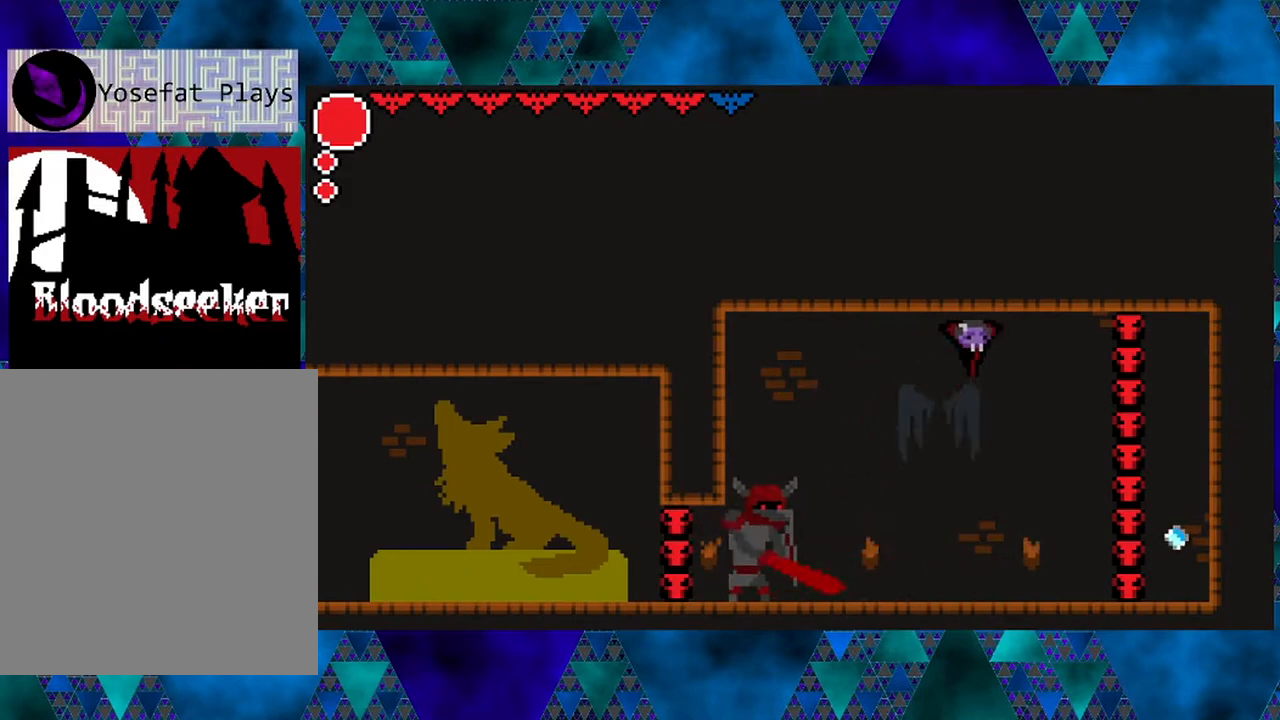
{"buttons": ["DPAD_LEFT"], "left_stick": "center", "right_stick": "center", "events": [[83, "B", "up"], [83, "DPAD_RIGHT", "up"], [133, "left_stick", "left"], [150, "DPAD_LEFT", "down"], [200, "left_stick", "center"], [283, "left_stick", "left"], [383, "left_stick", "center"]]}
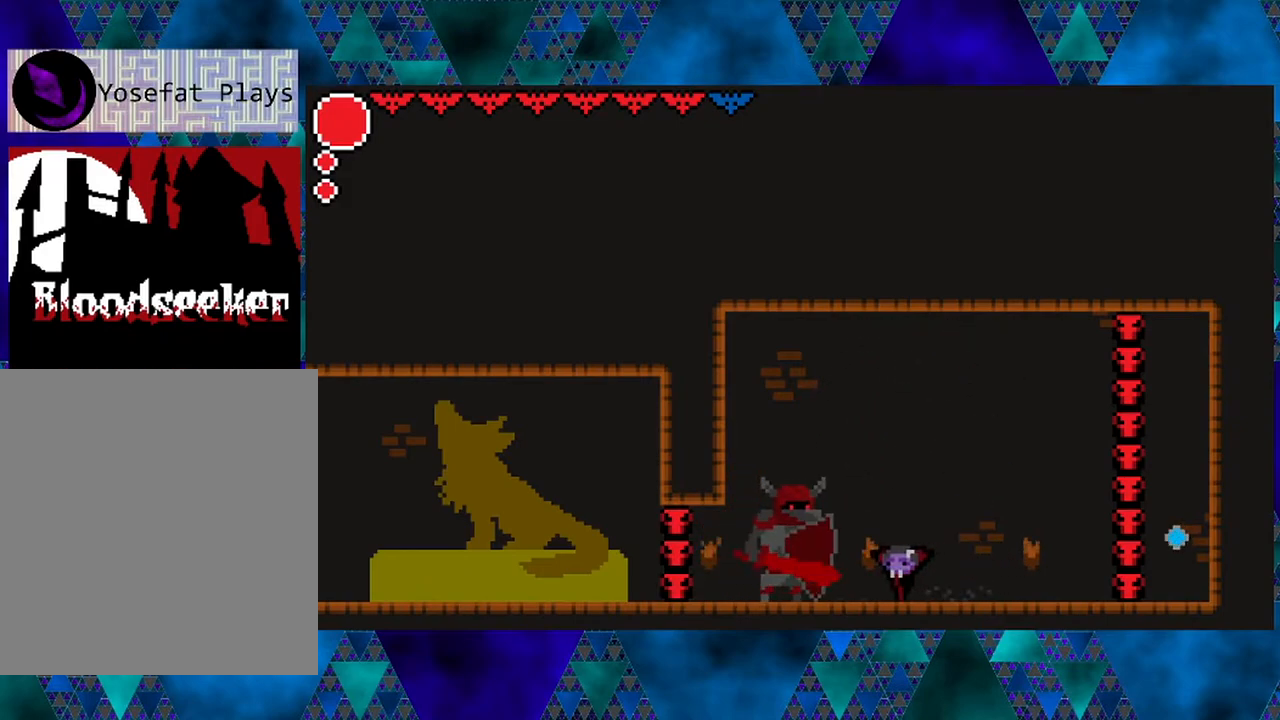
{"buttons": ["DPAD_LEFT"], "left_stick": "center", "right_stick": "center", "events": [[50, "B", "down"], [50, "Y", "down"], [133, "DPAD_LEFT", "up"], [317, "left_stick", "left"], [350, "B", "up"], [350, "Y", "up"], [500, "DPAD_LEFT", "down"], [500, "left_stick", "center"]]}
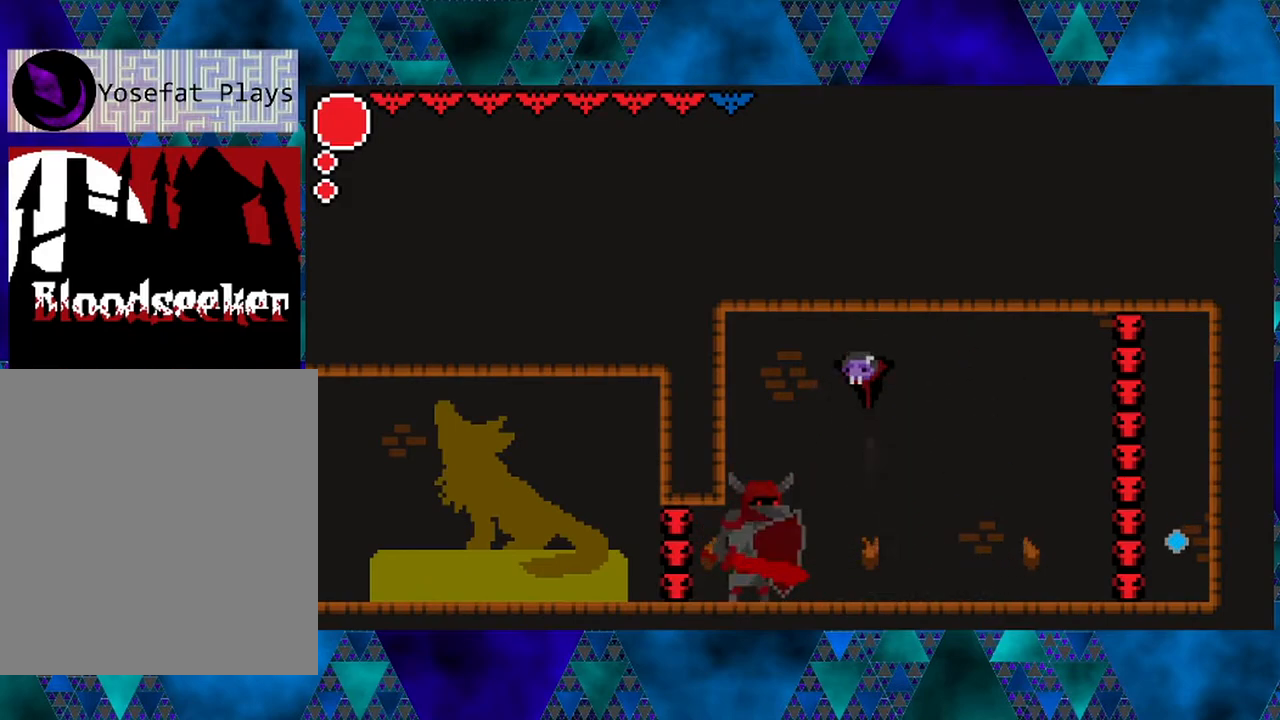
{"buttons": ["Y"], "left_stick": "center", "right_stick": "center", "events": [[67, "Y", "down"], [100, "DPAD_LEFT", "up"], [267, "Y", "up"], [267, "left_stick", "left"], [433, "left_stick", "center"], [467, "Y", "down"]]}
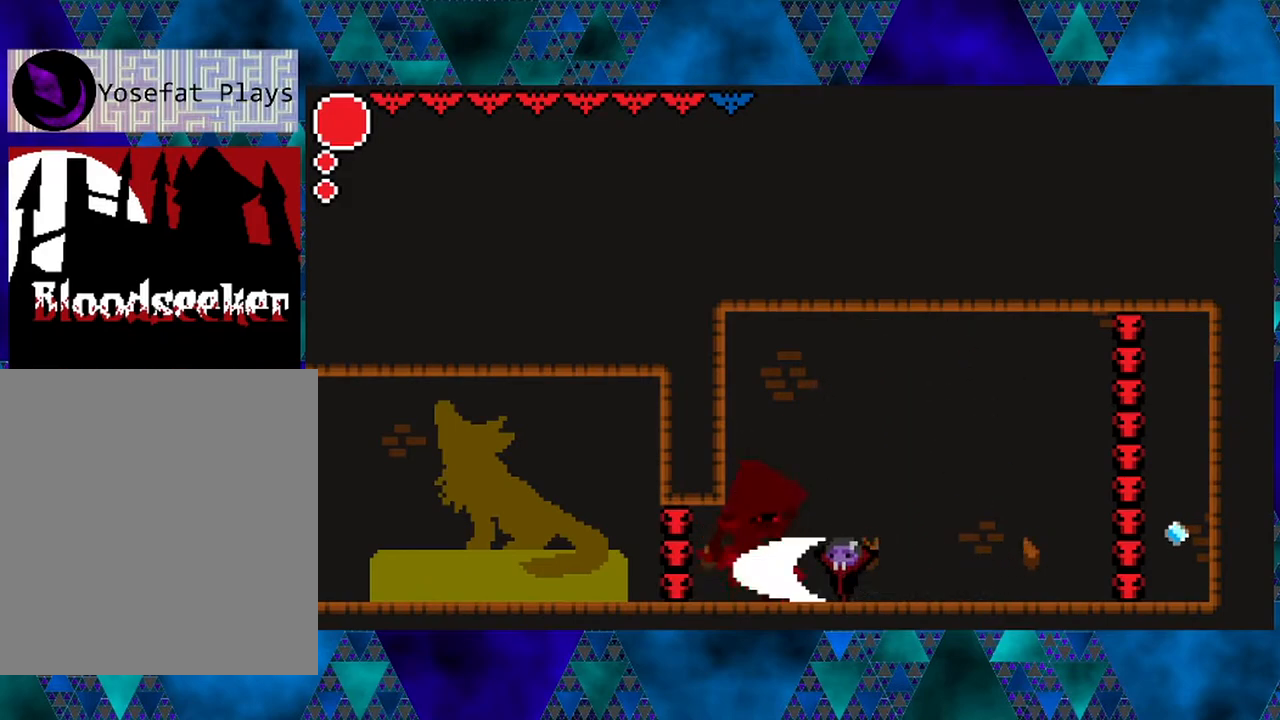
{"buttons": ["Y"], "left_stick": "center", "right_stick": "center", "events": [[50, "left_stick", "left"], [117, "left_stick", "center"], [183, "Y", "up"], [383, "Y", "down"]]}
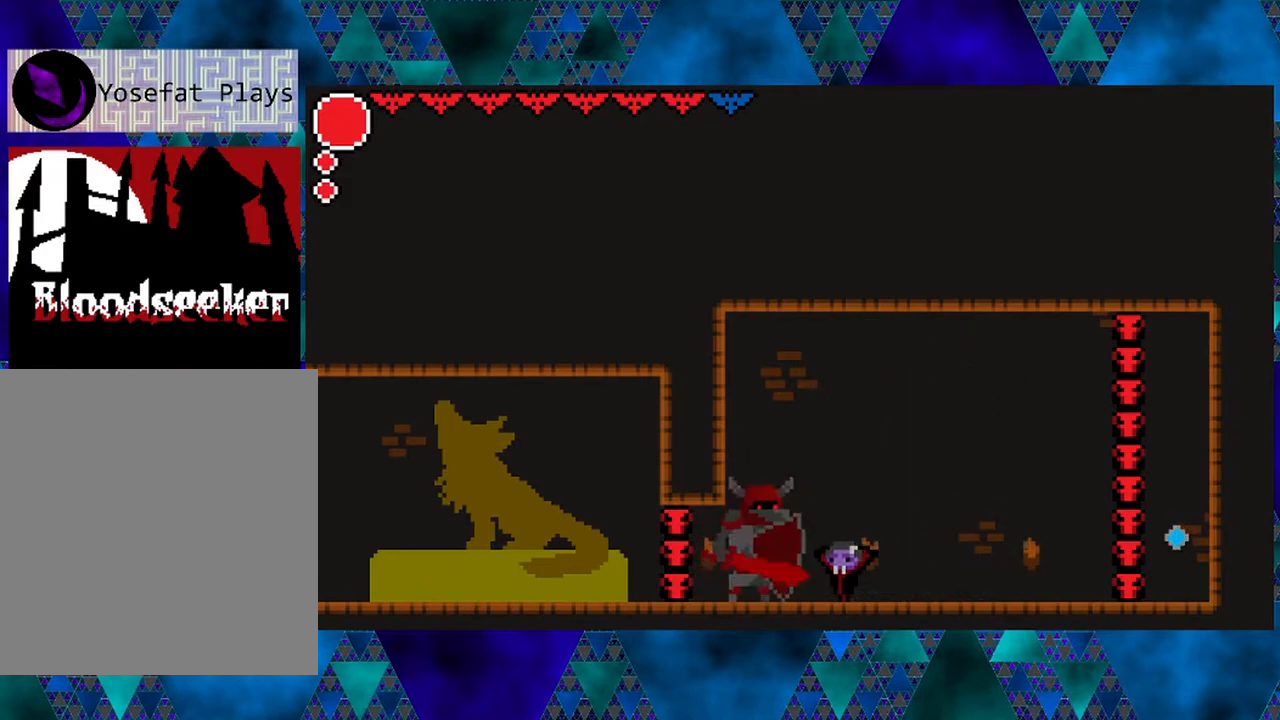
{"buttons": ["B", "Y"], "left_stick": "left", "right_stick": "center", "events": [[17, "left_stick", "left"], [67, "Y", "up"], [133, "left_stick", "center"], [233, "B", "down"], [283, "Y", "down"], [383, "left_stick", "left"]]}
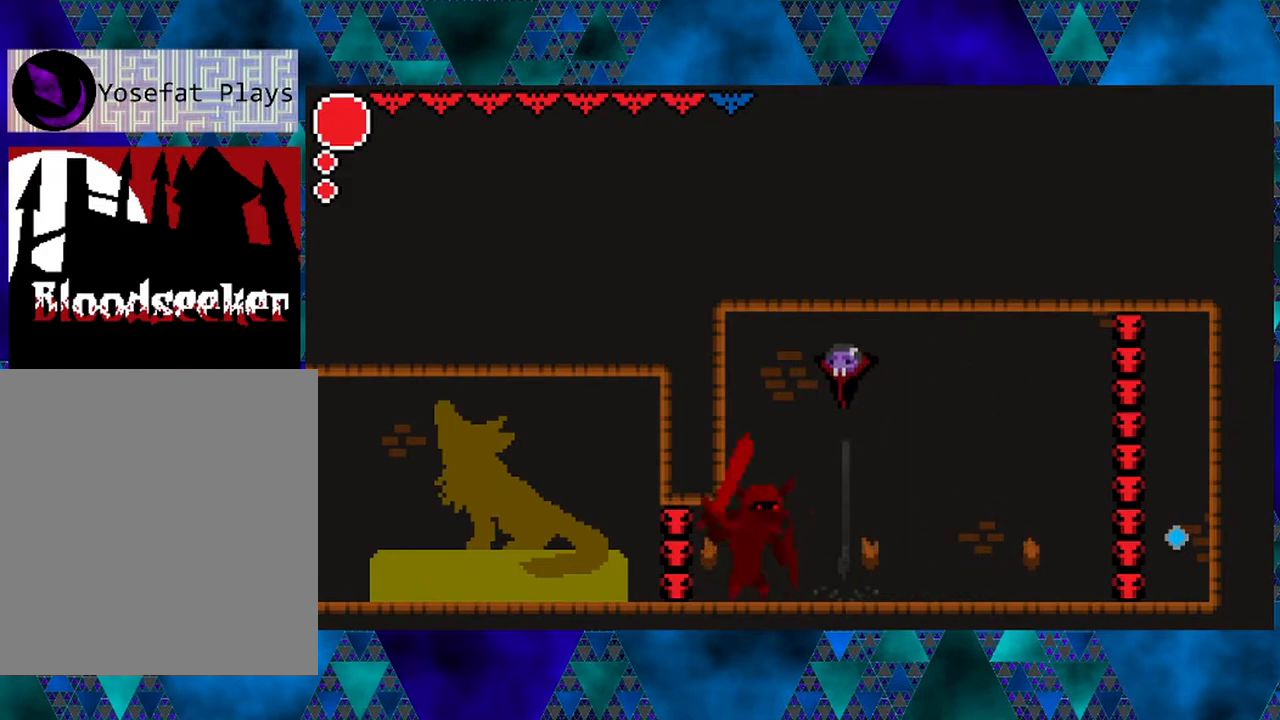
{"buttons": ["B", "DPAD_UP", "DPAD_RIGHT"], "left_stick": "center", "right_stick": "center", "events": [[17, "B", "up"], [17, "Y", "up"], [17, "left_stick", "center"], [100, "left_stick", "left"], [200, "left_stick", "center"], [250, "left_stick", "left"], [283, "Y", "down"], [317, "DPAD_RIGHT", "down"], [317, "left_stick", "center"], [350, "B", "down"], [350, "DPAD_UP", "down"], [350, "Y", "up"]]}
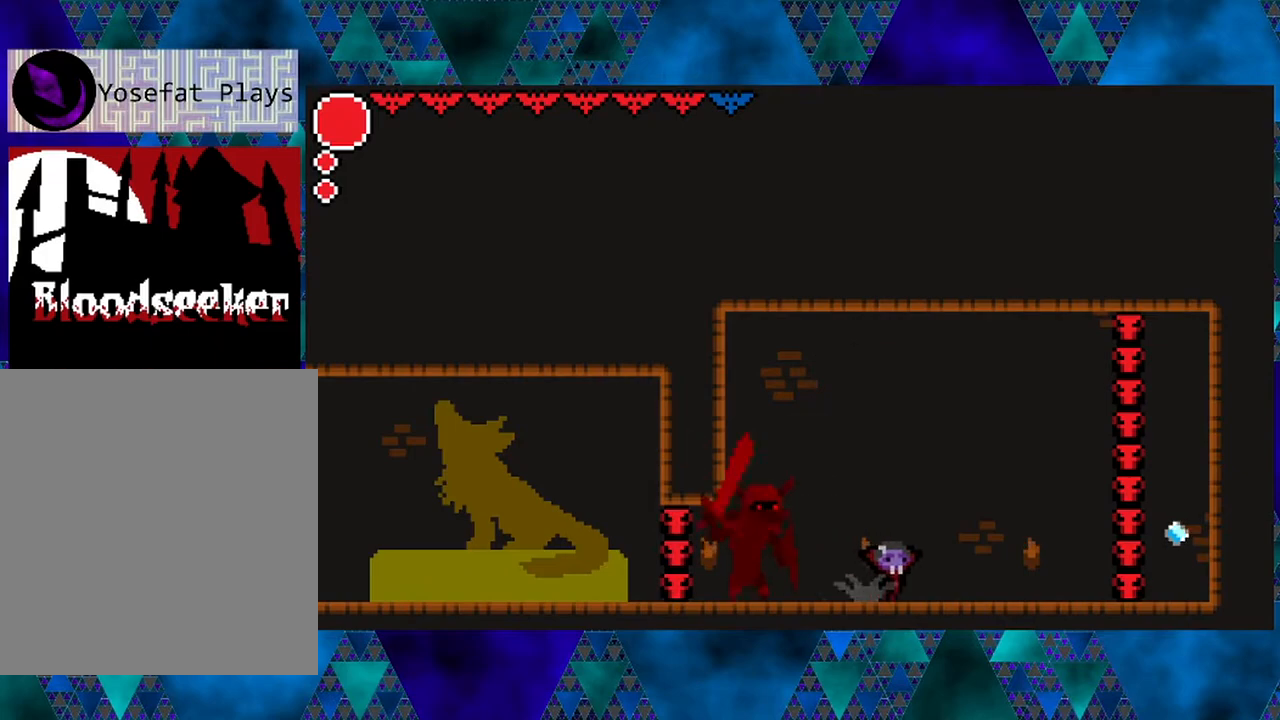
{"buttons": ["B", "DPAD_RIGHT"], "left_stick": "left", "right_stick": "center", "events": [[17, "left_stick", "left"], [67, "DPAD_UP", "up"], [133, "left_stick", "center"], [167, "B", "up"], [233, "left_stick", "left"], [267, "B", "down"], [400, "left_stick", "center"], [467, "left_stick", "left"]]}
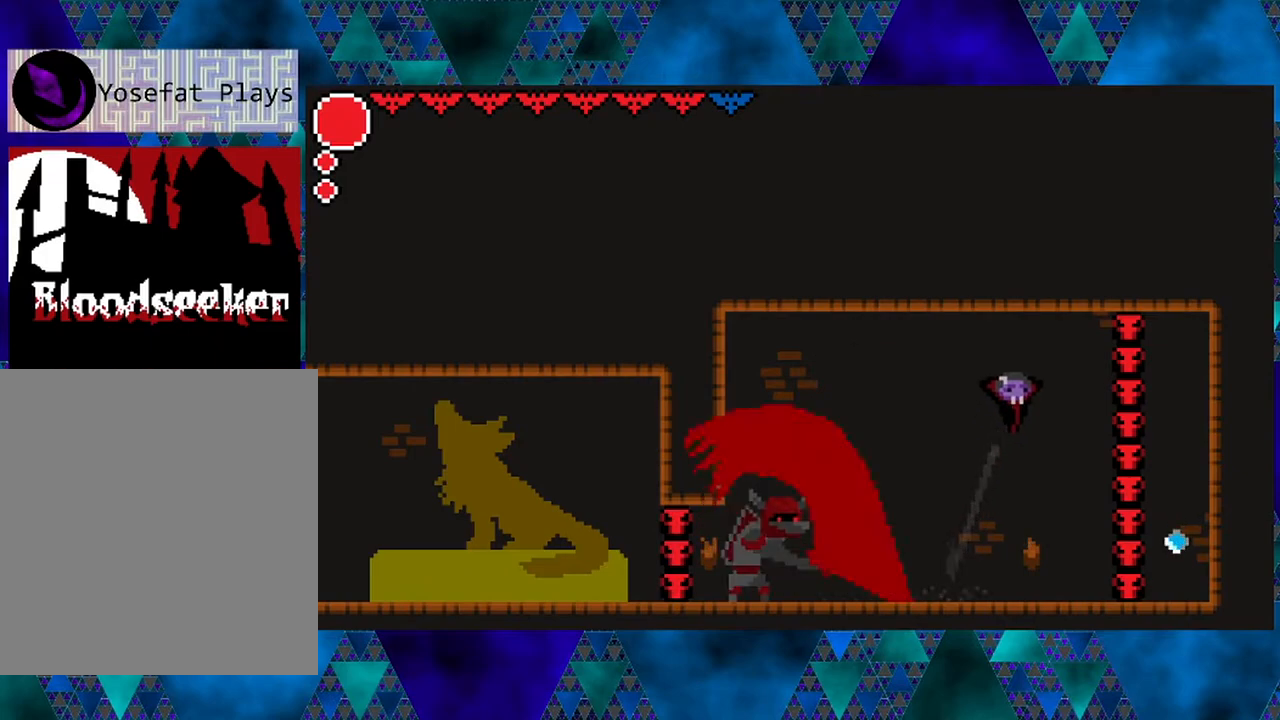
{"buttons": ["DPAD_LEFT"], "left_stick": "center", "right_stick": "center", "events": [[67, "DPAD_RIGHT", "up"], [100, "B", "up"], [100, "left_stick", "center"], [167, "left_stick", "left"], [233, "DPAD_LEFT", "down"], [317, "left_stick", "center"]]}
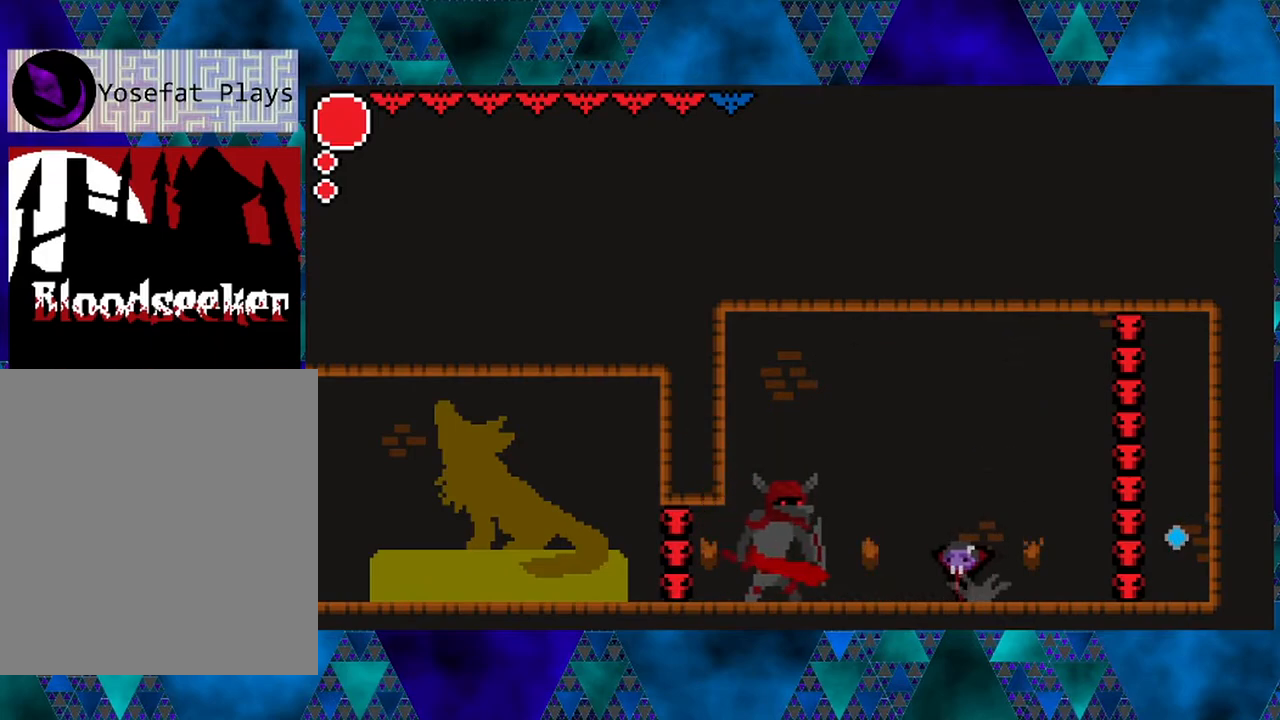
{"buttons": ["B", "Y"], "left_stick": "center", "right_stick": "center", "events": [[200, "B", "down"], [233, "Y", "down"], [333, "DPAD_LEFT", "up"], [350, "left_stick", "left"], [433, "left_stick", "center"]]}
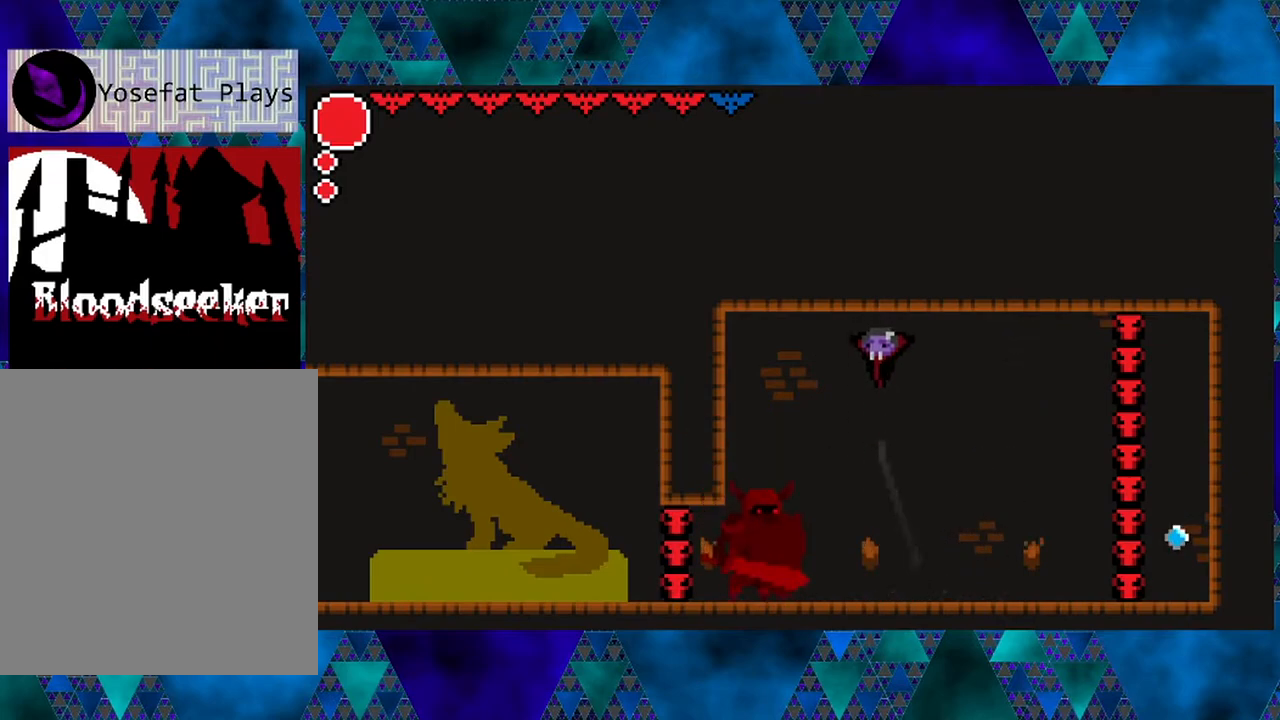
{"buttons": [], "left_stick": "left", "right_stick": "center", "events": [[17, "B", "up"], [17, "Y", "up"], [217, "DPAD_LEFT", "down"], [267, "Y", "down"], [267, "left_stick", "left"], [350, "DPAD_LEFT", "up"], [483, "Y", "up"]]}
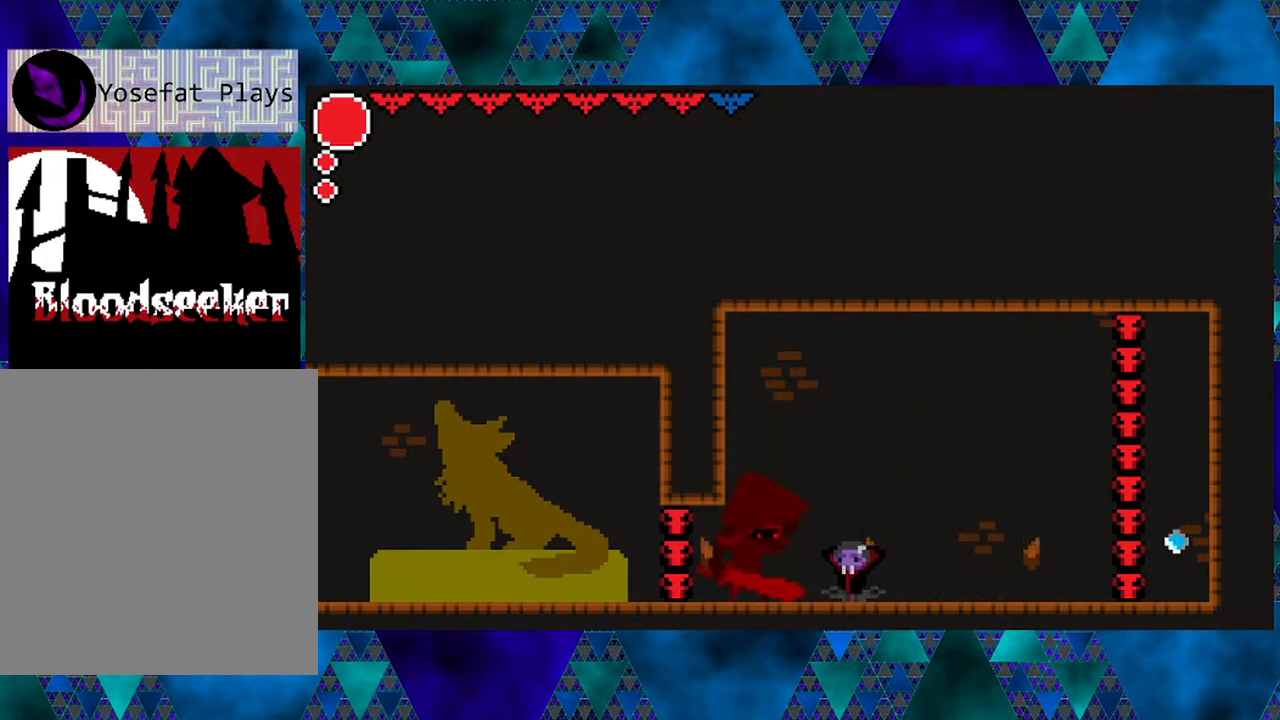
{"buttons": [], "left_stick": "center", "right_stick": "center", "events": [[17, "left_stick", "center"], [217, "Y", "down"], [383, "Y", "up"]]}
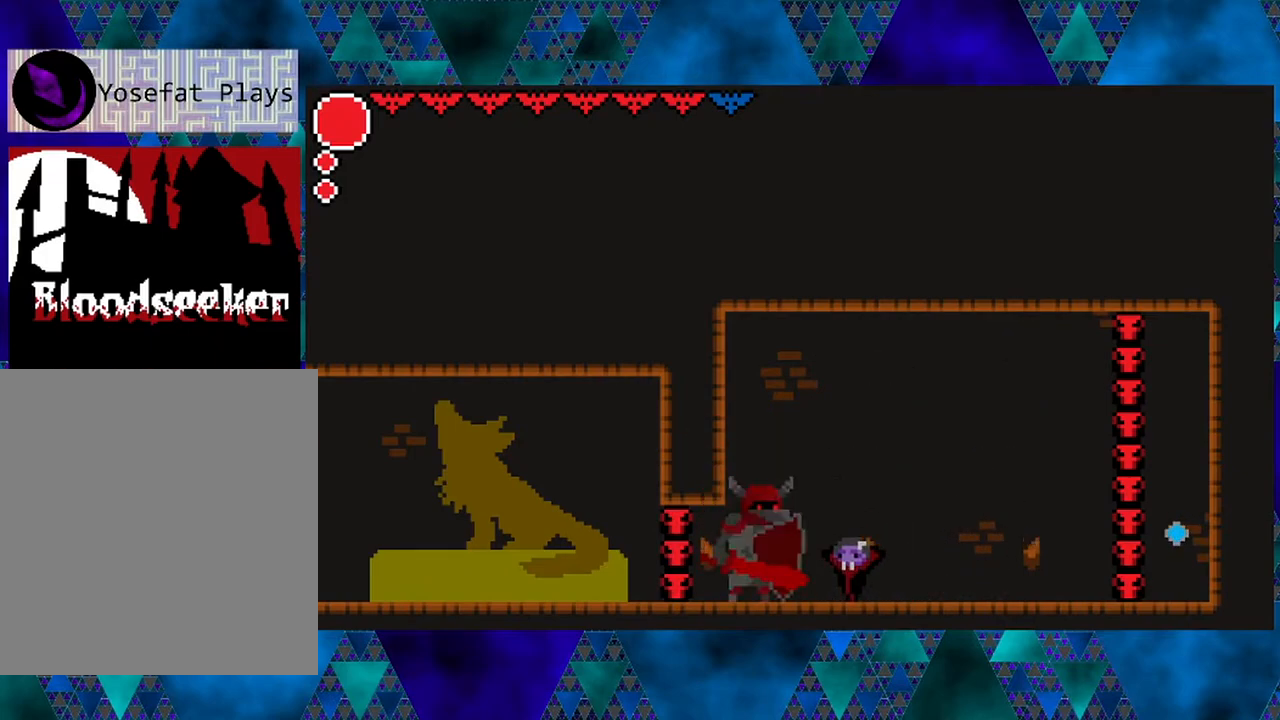
{"buttons": ["B", "Y"], "left_stick": "center", "right_stick": "center", "events": [[117, "Y", "down"], [283, "Y", "up"], [317, "left_stick", "left"], [367, "left_stick", "center"], [417, "left_stick", "left"], [433, "B", "down"], [467, "left_stick", "center"], [483, "Y", "down"]]}
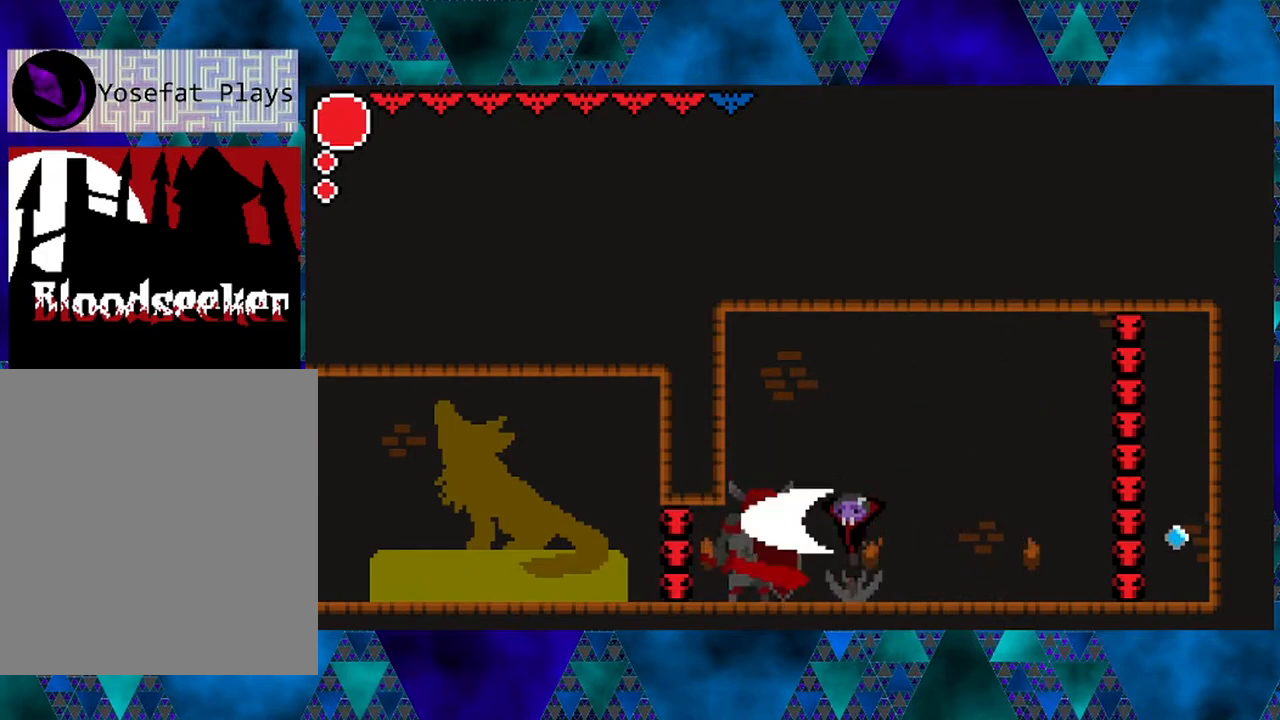
{"buttons": ["B", "DPAD_RIGHT"], "left_stick": "center", "right_stick": "center", "events": [[233, "left_stick", "left"], [267, "Y", "up"], [300, "B", "up"], [300, "DPAD_RIGHT", "down"], [300, "DPAD_UP", "down"], [333, "left_stick", "center"], [400, "DPAD_UP", "up"], [433, "DPAD_UP", "down"], [450, "B", "down"], [450, "DPAD_UP", "up"]]}
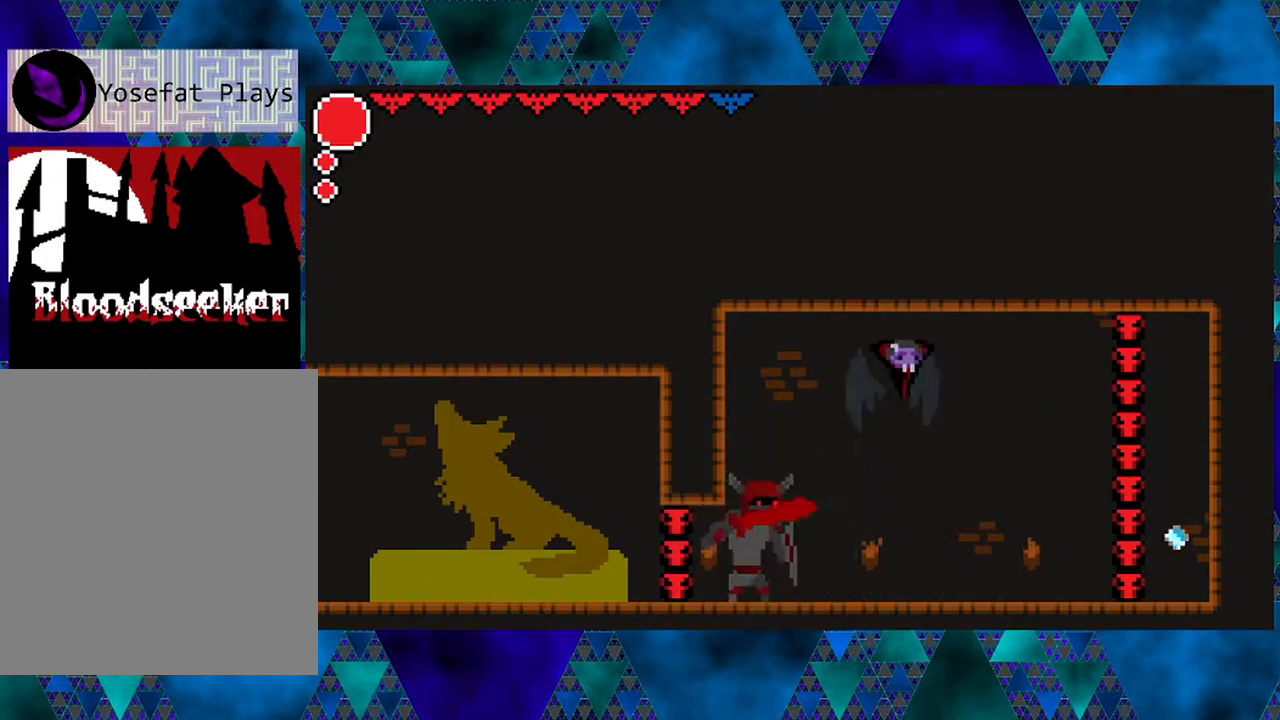
{"buttons": [], "left_stick": "left", "right_stick": "center", "events": [[150, "B", "up"], [317, "DPAD_RIGHT", "up"], [483, "left_stick", "left"]]}
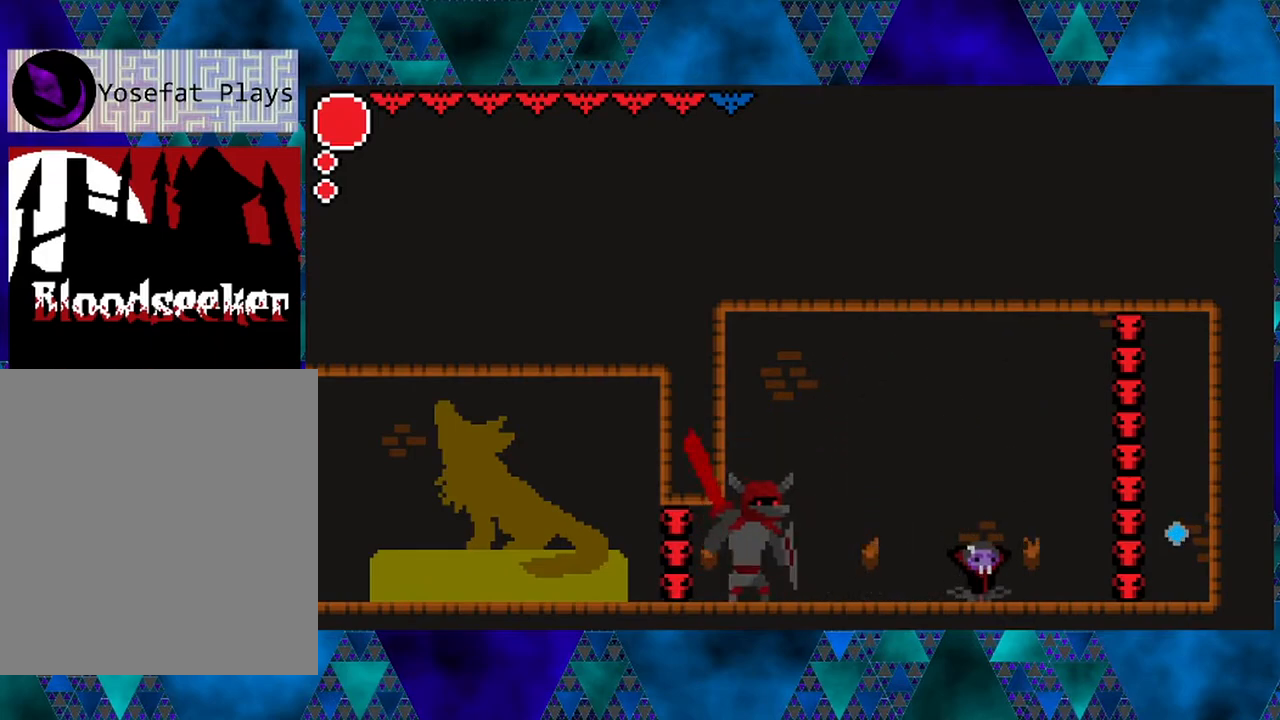
{"buttons": [], "left_stick": "center", "right_stick": "center", "events": [[100, "left_stick", "center"], [367, "left_stick", "left"], [450, "left_stick", "center"]]}
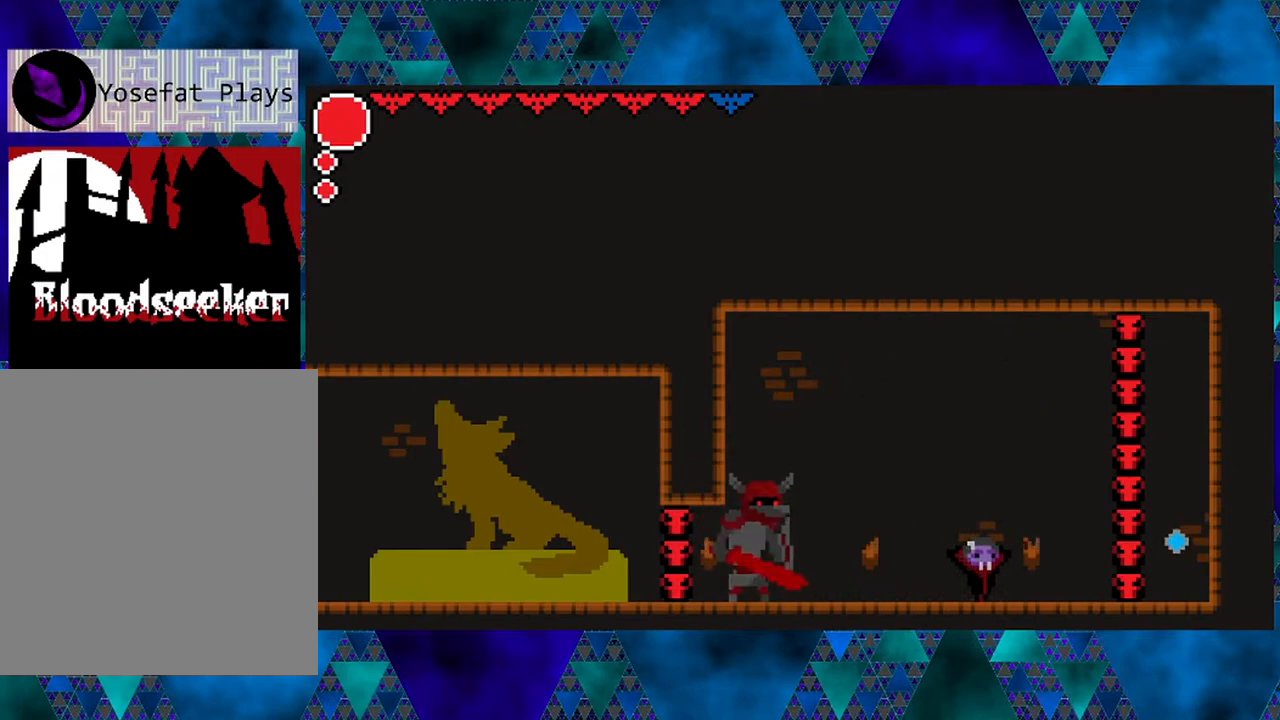
{"buttons": ["B", "Y"], "left_stick": "center", "right_stick": "center", "events": [[17, "DPAD_LEFT", "down"], [317, "B", "down"], [367, "Y", "down"], [400, "left_stick", "left"], [433, "DPAD_LEFT", "up"], [483, "left_stick", "center"]]}
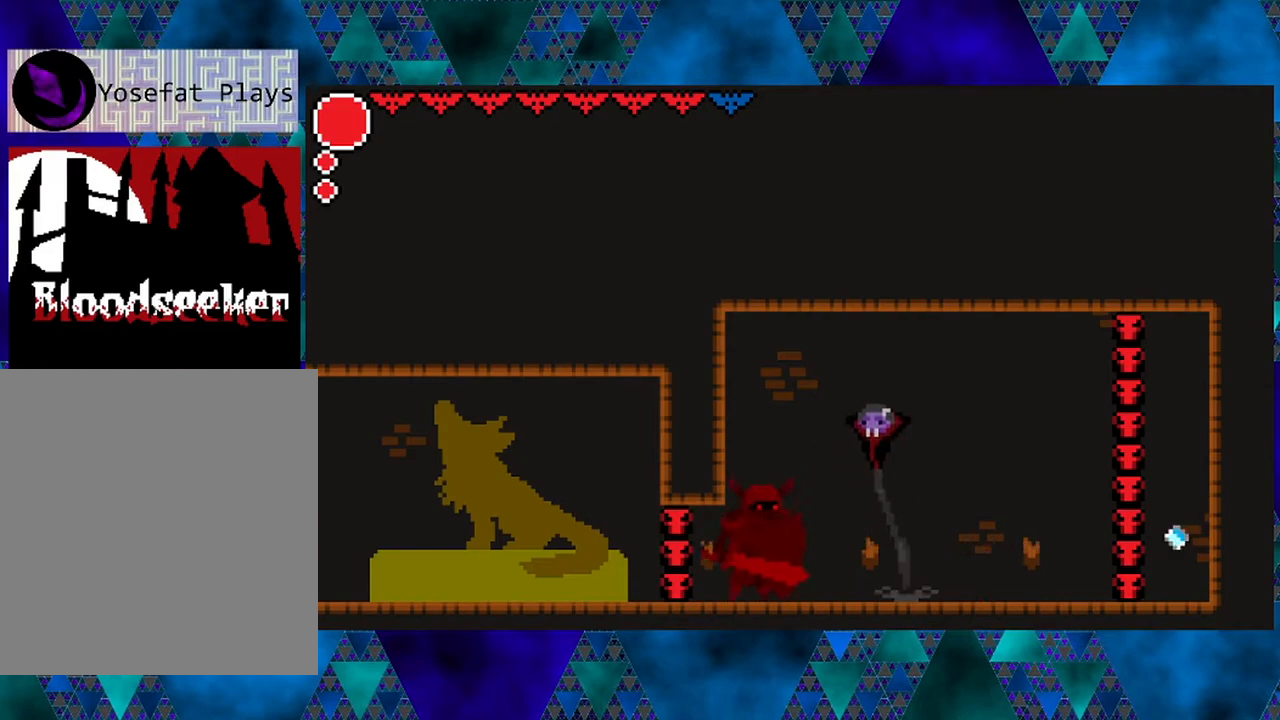
{"buttons": ["Y", "DPAD_LEFT"], "left_stick": "center", "right_stick": "center", "events": [[67, "left_stick", "left"], [117, "B", "up"], [117, "Y", "up"], [200, "left_stick", "center"], [383, "Y", "down"], [383, "left_stick", "left"], [450, "left_stick", "center"], [483, "DPAD_LEFT", "down"]]}
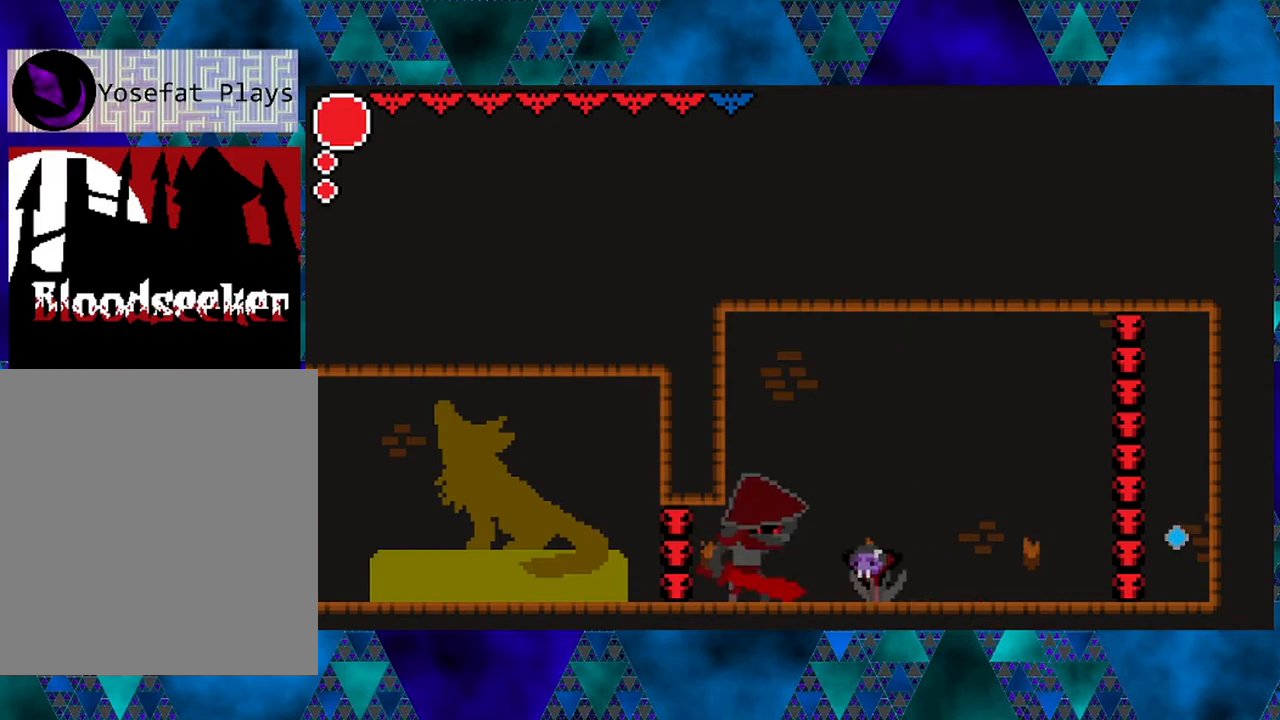
{"buttons": ["Y"], "left_stick": "center", "right_stick": "center", "events": [[33, "DPAD_LEFT", "up"], [100, "Y", "up"], [350, "Y", "down"]]}
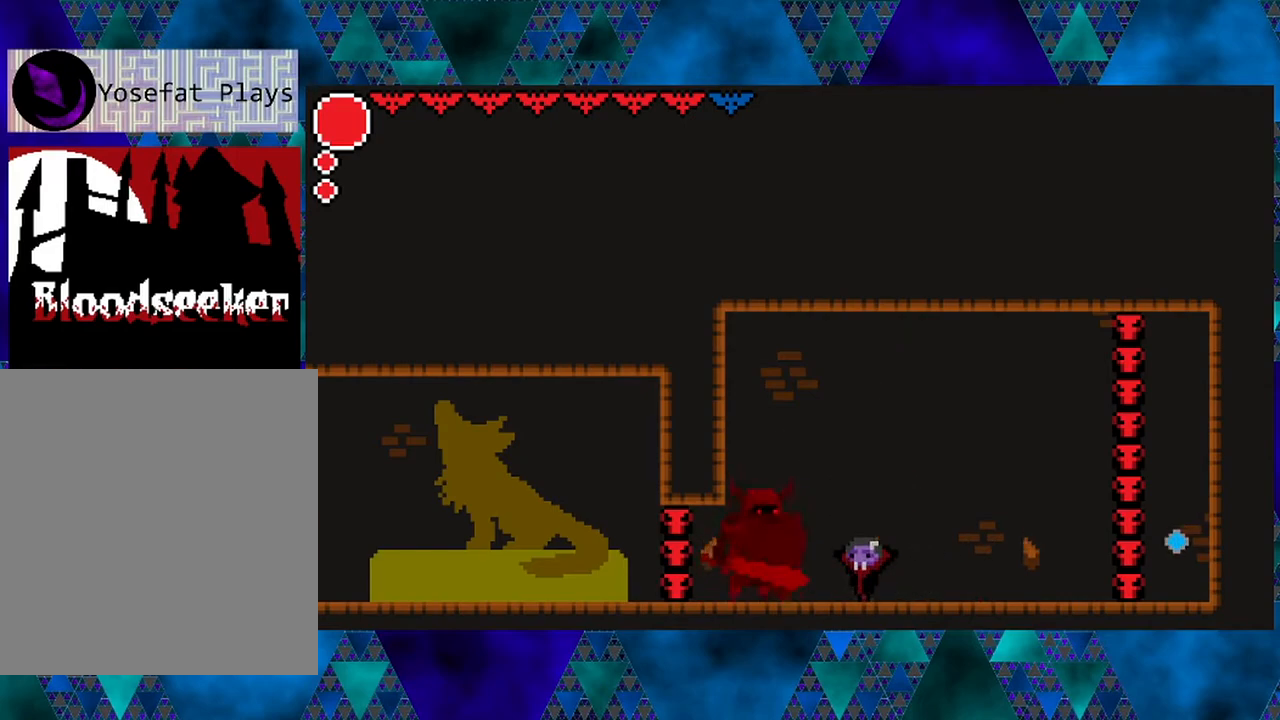
{"buttons": [], "left_stick": "center", "right_stick": "center", "events": [[17, "Y", "up"], [283, "Y", "down"], [283, "left_stick", "left"], [350, "left_stick", "center"], [450, "Y", "up"]]}
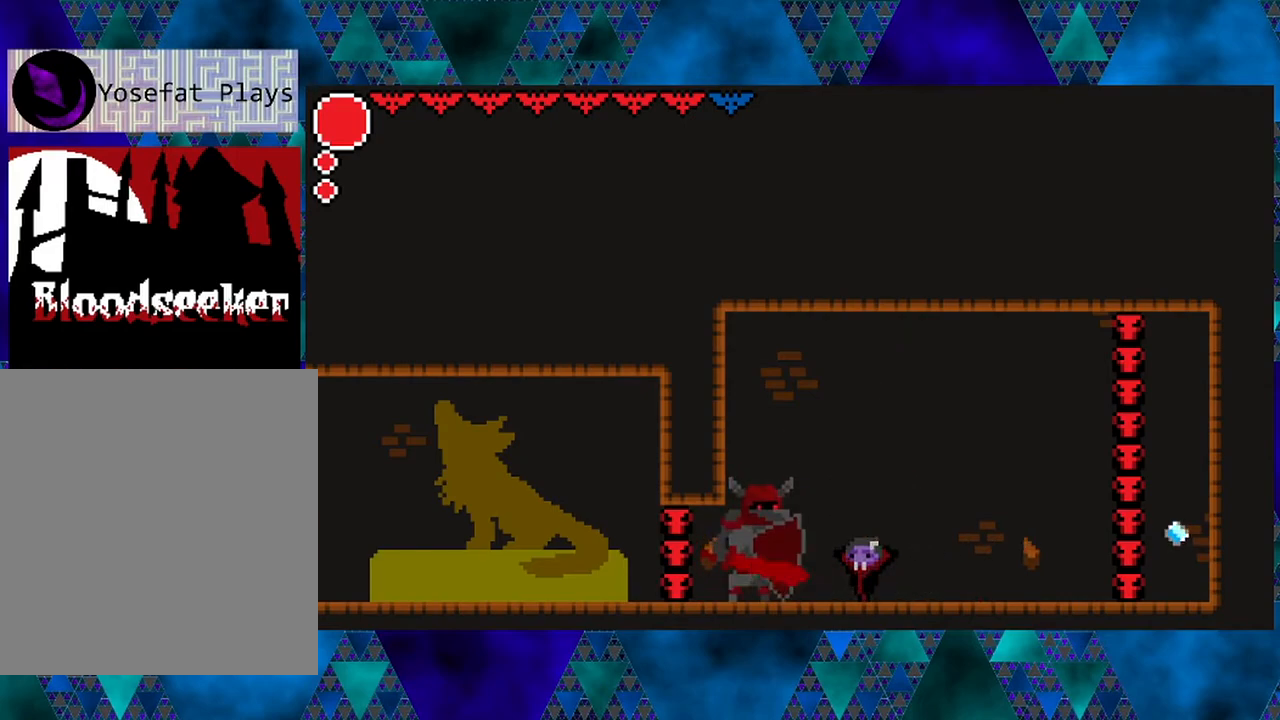
{"buttons": [], "left_stick": "left", "right_stick": "center", "events": [[133, "B", "down"], [167, "Y", "down"], [300, "left_stick", "left"], [400, "B", "up"], [433, "Y", "up"]]}
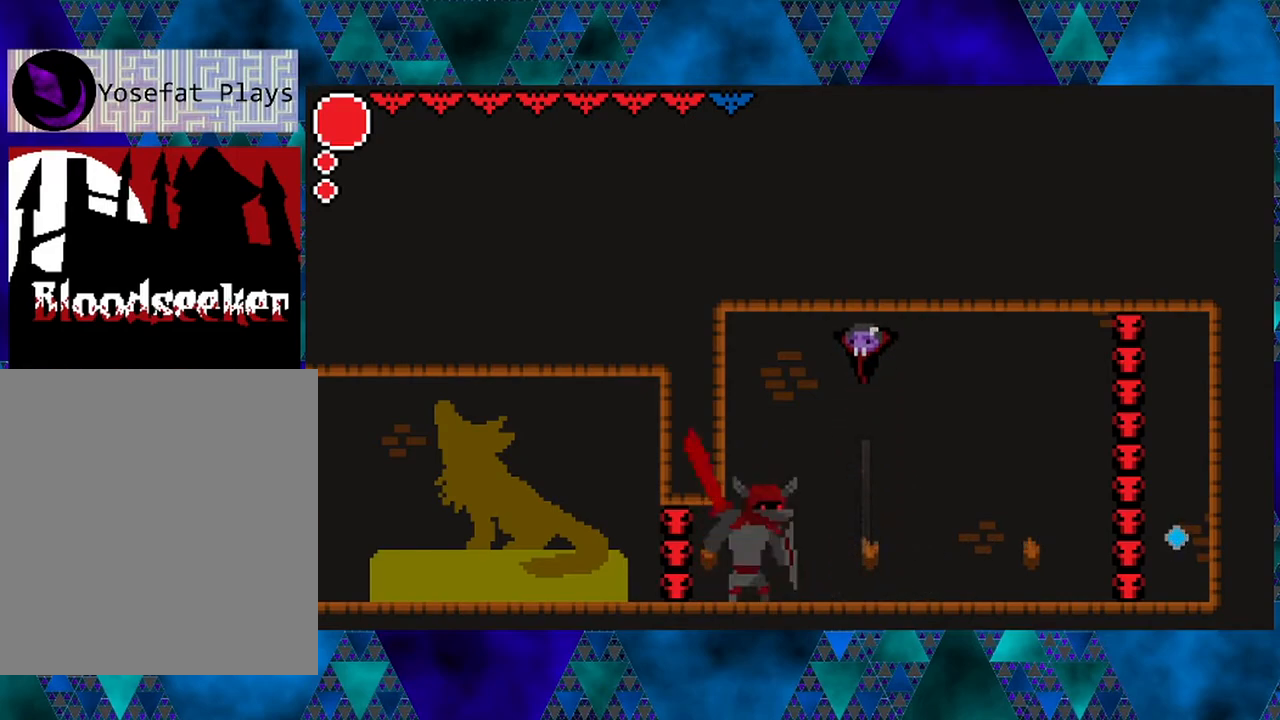
{"buttons": ["B", "DPAD_RIGHT"], "left_stick": "center", "right_stick": "center", "events": [[33, "left_stick", "center"], [167, "Y", "down"], [250, "DPAD_RIGHT", "down"], [267, "DPAD_UP", "down"], [300, "DPAD_UP", "up"], [300, "Y", "up"], [450, "B", "down"]]}
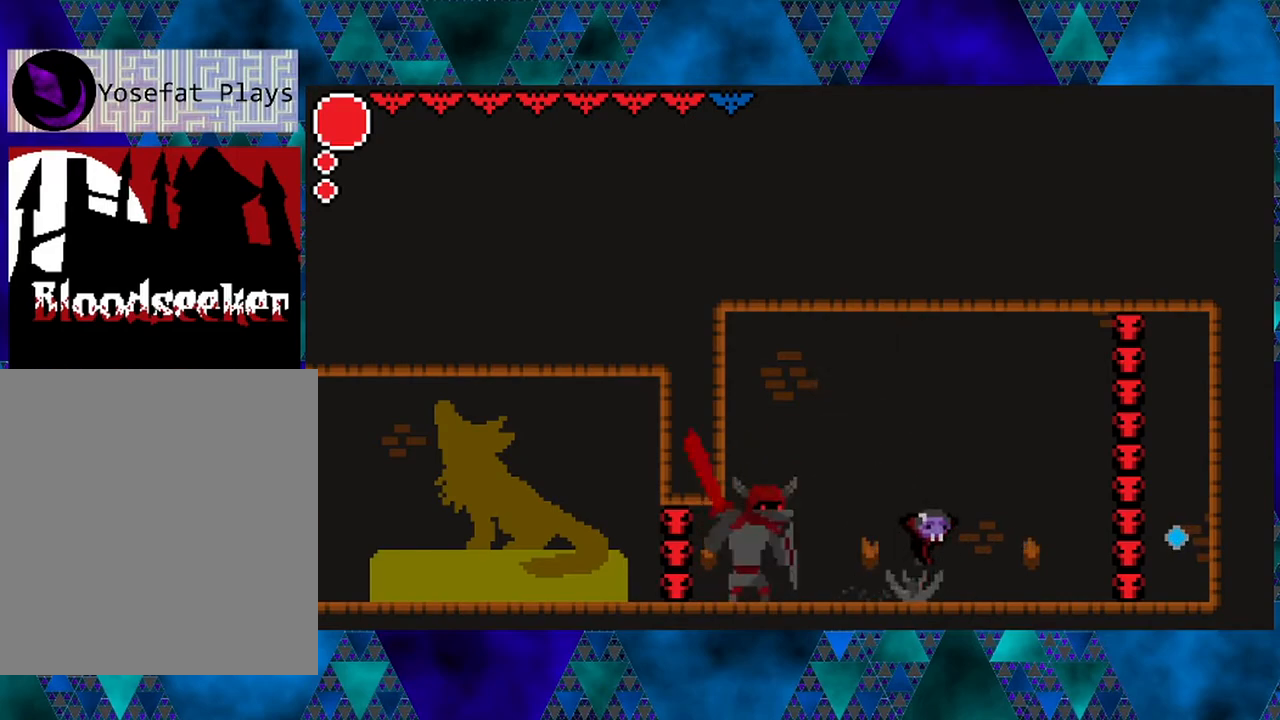
{"buttons": ["DPAD_LEFT"], "left_stick": "left", "right_stick": "center", "events": [[83, "left_stick", "left"], [133, "left_stick", "center"], [333, "B", "up"], [333, "DPAD_RIGHT", "up"], [500, "DPAD_LEFT", "down"], [500, "left_stick", "left"]]}
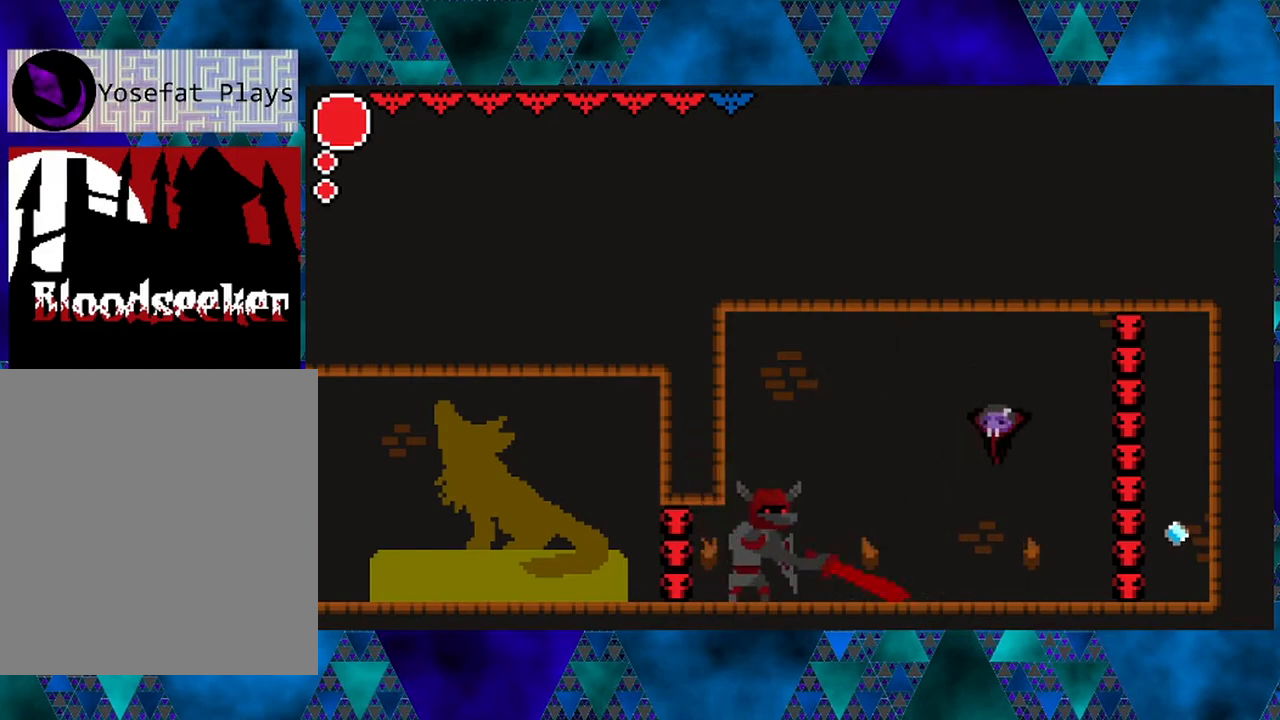
{"buttons": ["Y", "DPAD_LEFT"], "left_stick": "center", "right_stick": "center", "events": [[17, "B", "down"], [117, "left_stick", "center"], [233, "B", "up"], [383, "Y", "down"]]}
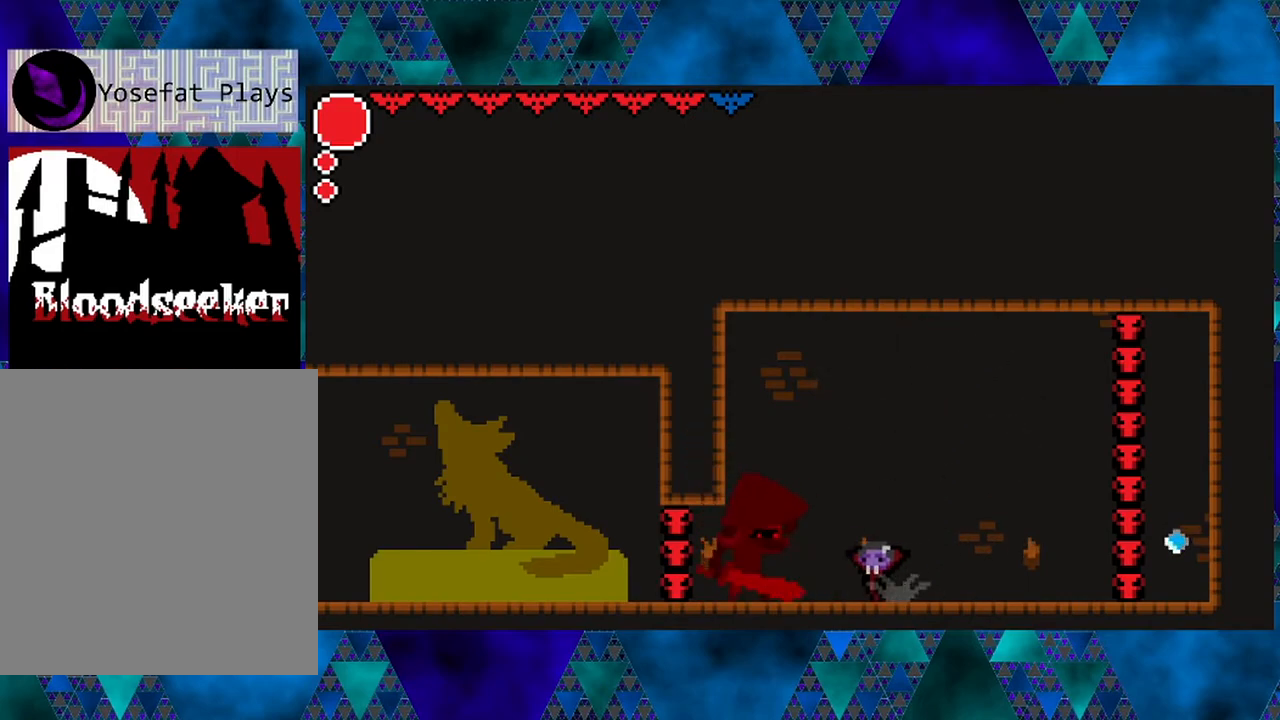
{"buttons": ["Y"], "left_stick": "center", "right_stick": "center", "events": [[50, "DPAD_LEFT", "up"], [83, "Y", "up"], [83, "left_stick", "left"], [200, "left_stick", "center"], [333, "Y", "down"], [417, "left_stick", "left"], [483, "left_stick", "center"]]}
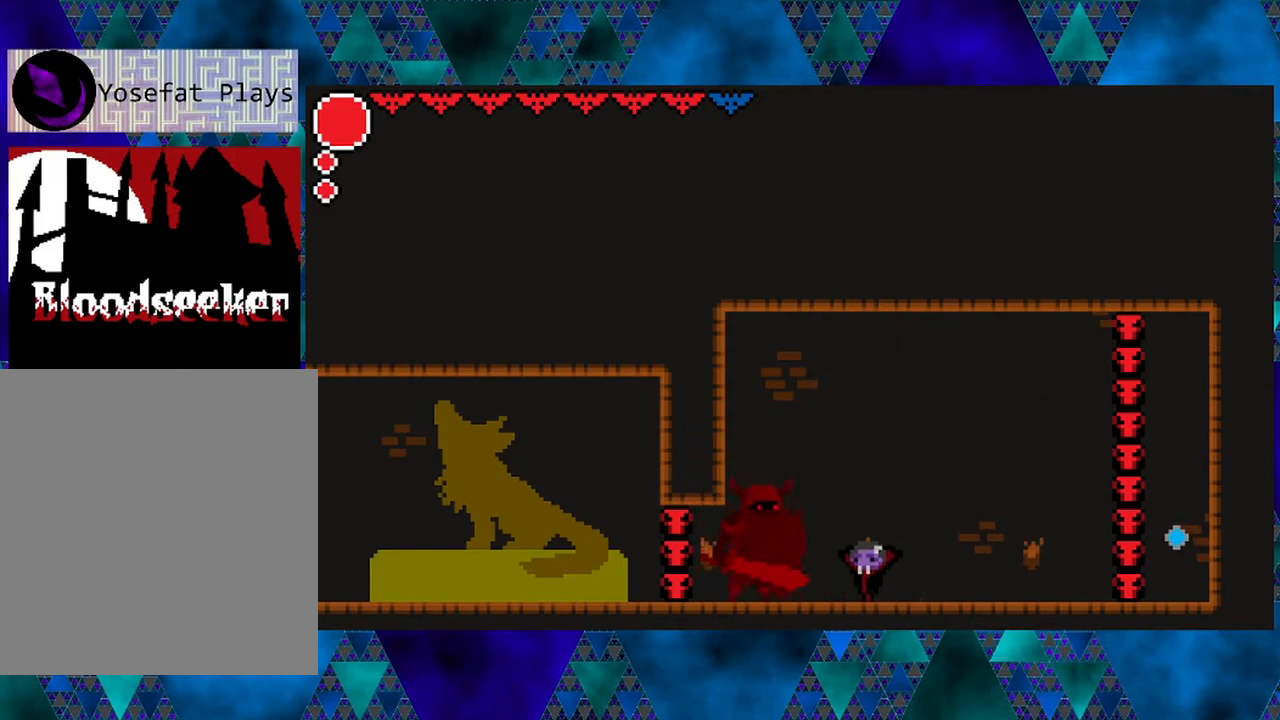
{"buttons": ["B", "Y"], "left_stick": "center", "right_stick": "center", "events": [[17, "Y", "up"], [333, "B", "down"], [350, "Y", "down"]]}
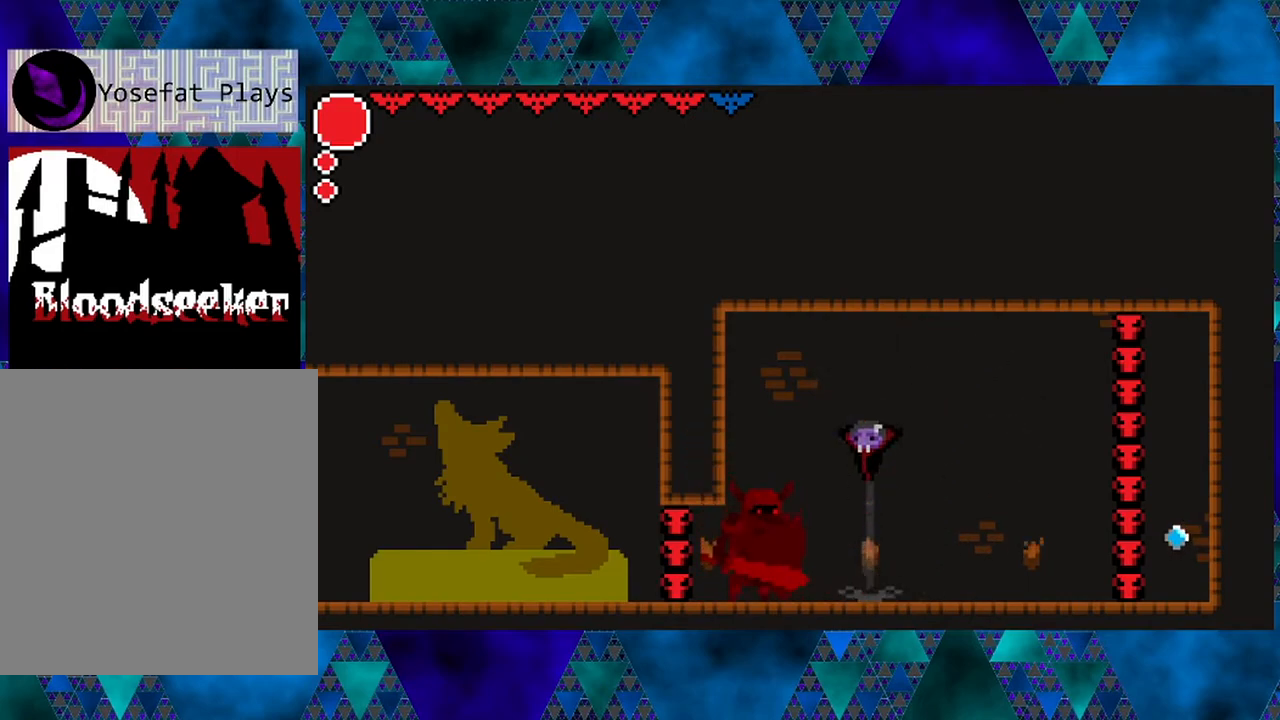
{"buttons": ["Y"], "left_stick": "center", "right_stick": "center", "events": [[50, "Y", "up"], [83, "B", "up"], [350, "Y", "down"]]}
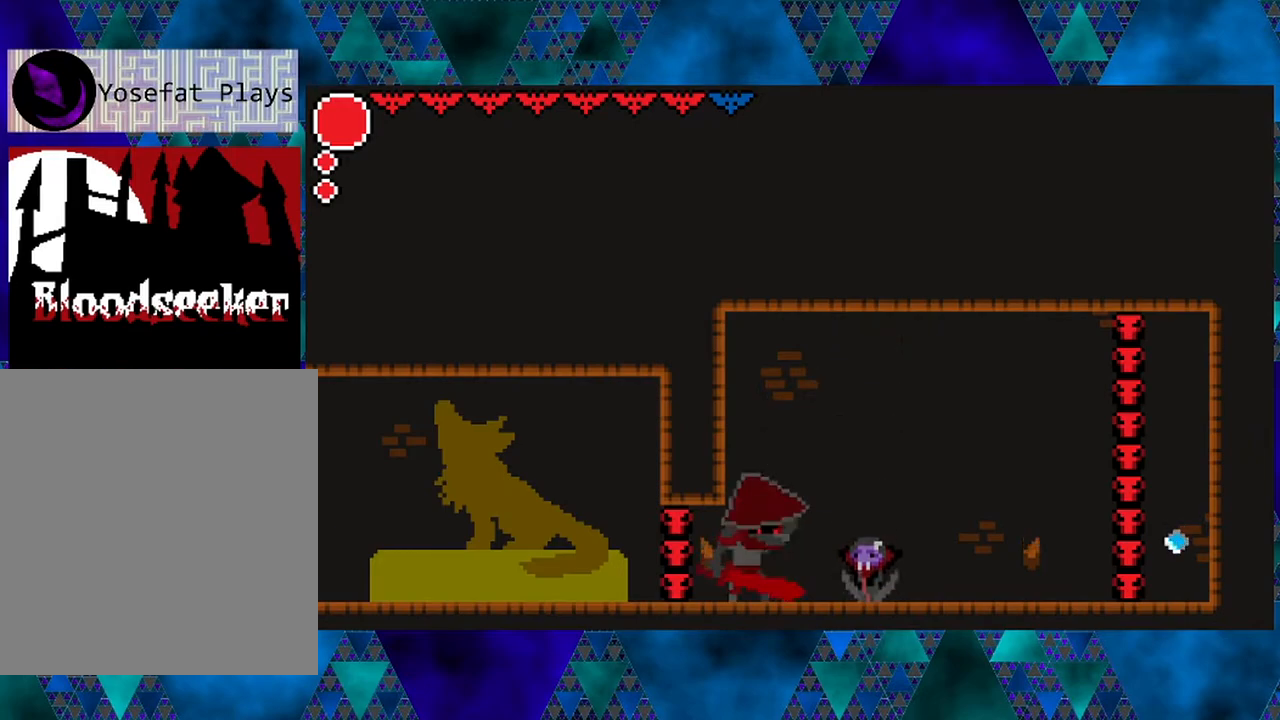
{"buttons": [], "left_stick": "center", "right_stick": "center", "events": [[150, "Y", "up"], [300, "Y", "down"], [350, "left_stick", "left"], [467, "Y", "up"], [483, "left_stick", "center"]]}
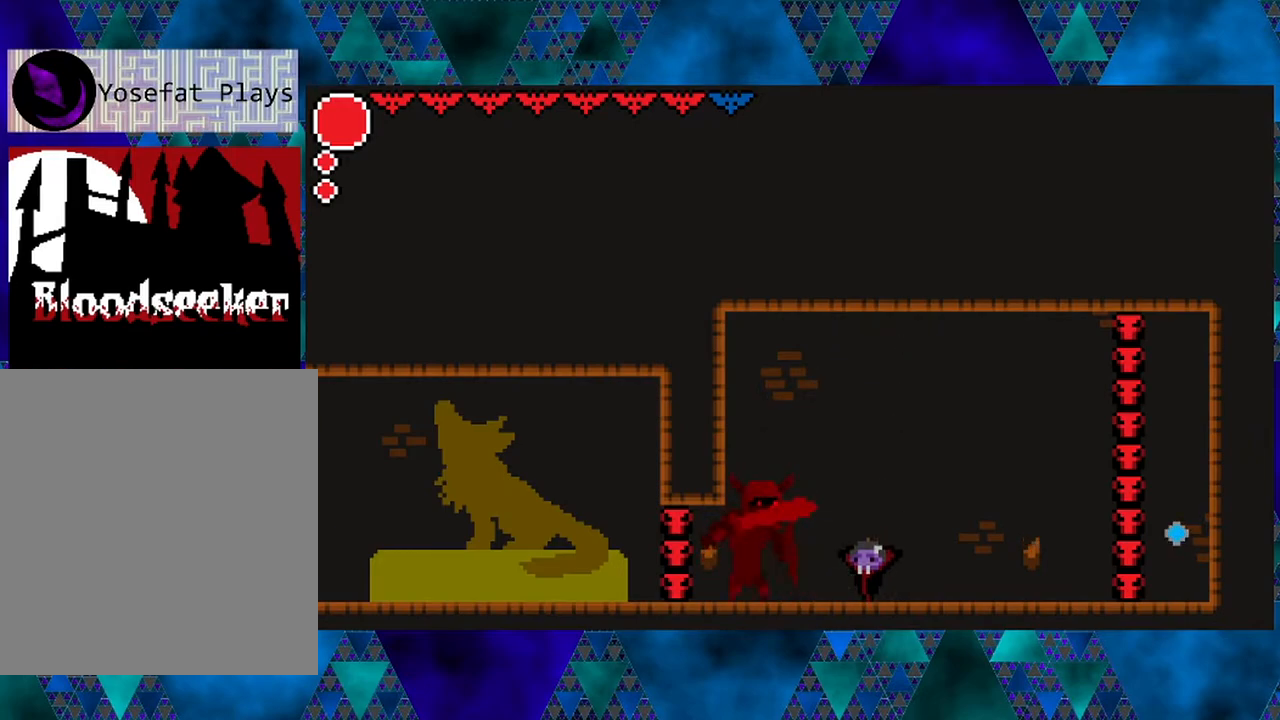
{"buttons": ["B", "Y", "DPAD_UP", "DPAD_RIGHT"], "left_stick": "center", "right_stick": "center", "events": [[250, "Y", "down"], [300, "Y", "up"], [317, "B", "down"], [317, "Y", "down"], [350, "DPAD_RIGHT", "down"], [367, "DPAD_UP", "down"]]}